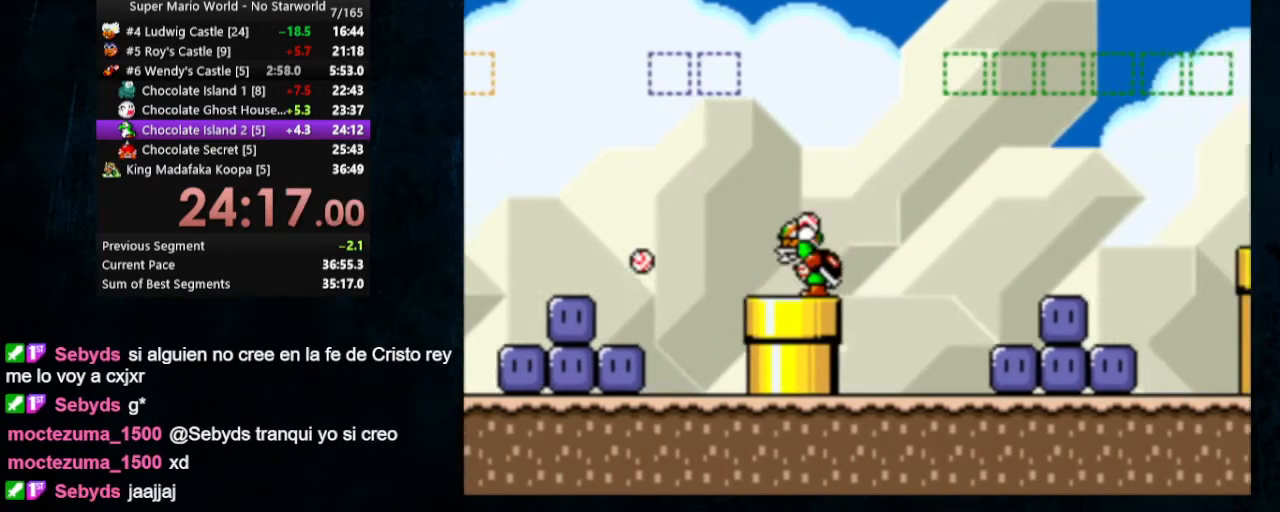
Gameplay with a controller (Nintendo layout); each line is a JSON object with the inputs held at the frame after it. "events" lists button and stick changes between this image and that frame as [ms after this image, input, new state], when the widget could be followed in between. Not read: L1 L3 R1 R3.
{"buttons": ["B", "Y", "DPAD_RIGHT"], "events": []}
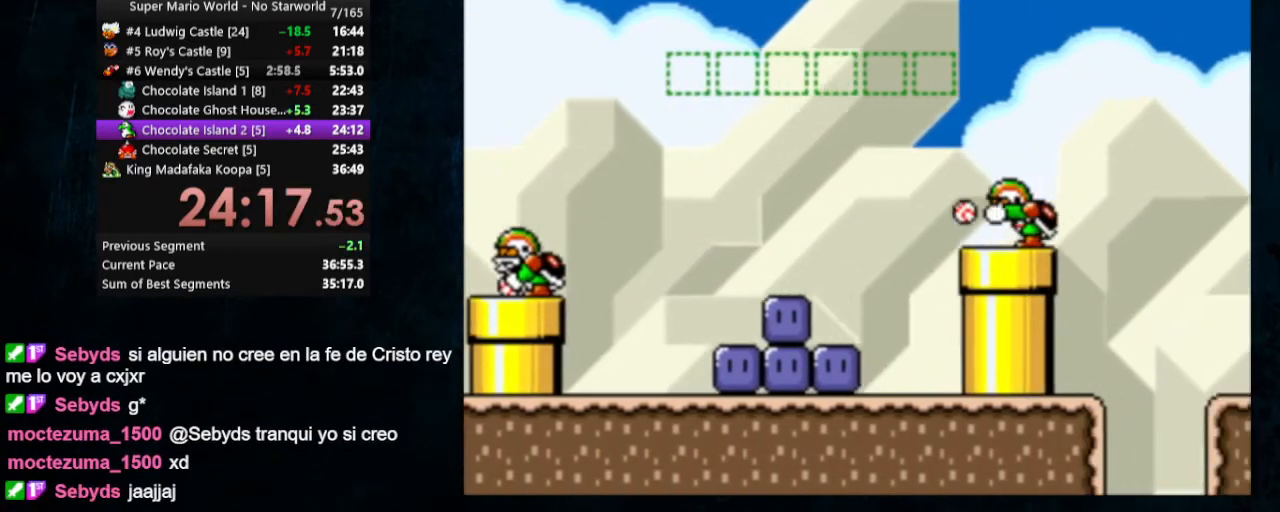
{"buttons": ["Y", "DPAD_RIGHT"], "events": [[133, "B", "up"]]}
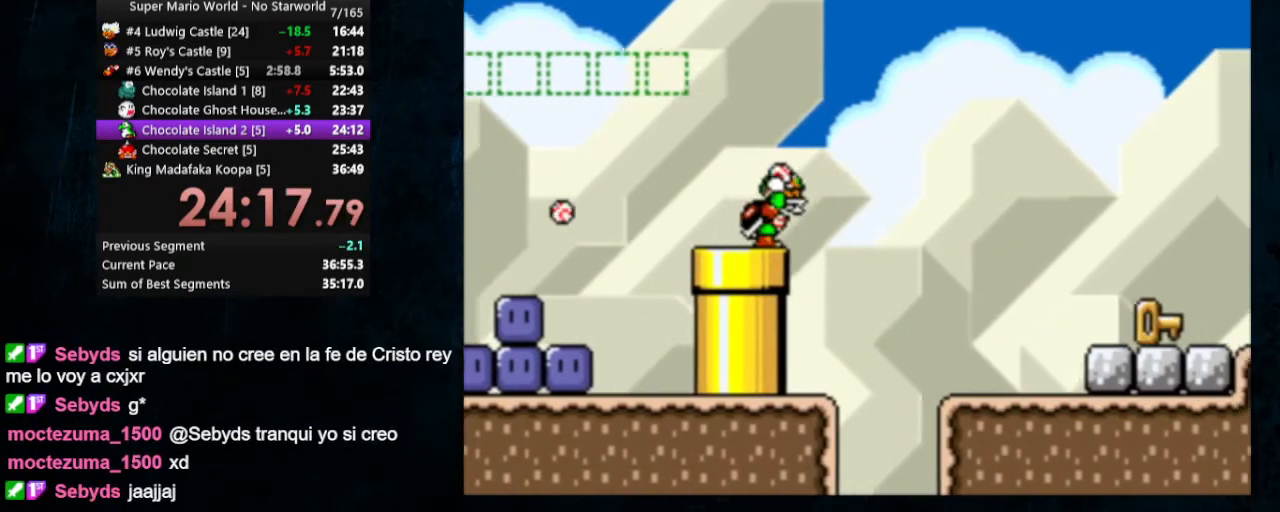
{"buttons": ["Y", "DPAD_RIGHT"], "events": [[200, "B", "down"], [300, "B", "up"]]}
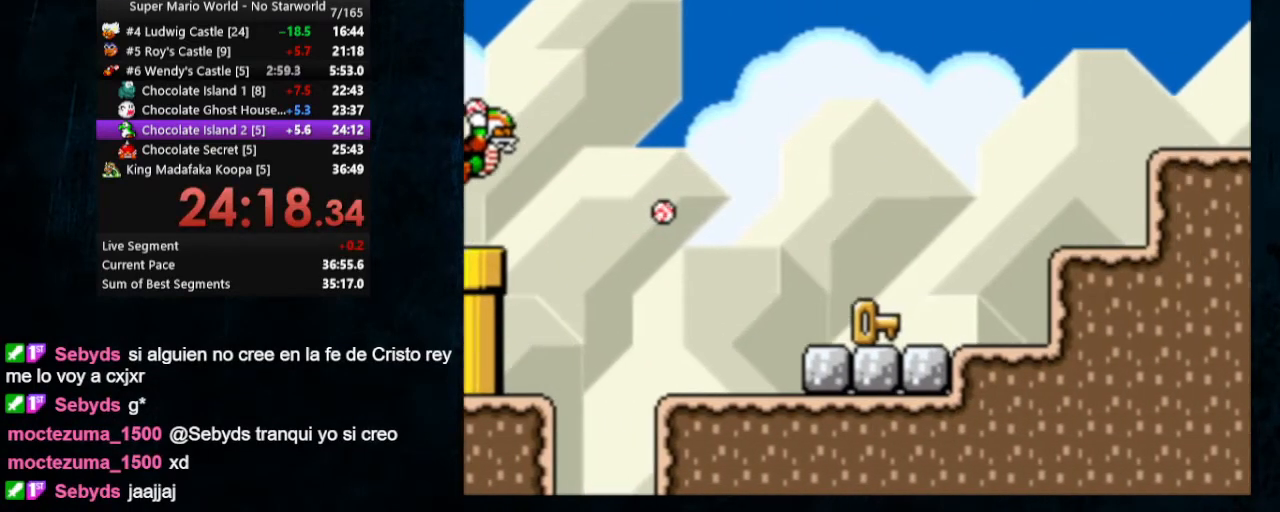
{"buttons": ["Y", "DPAD_RIGHT"], "events": [[133, "Y", "up"], [167, "DPAD_UP", "down"], [200, "DPAD_LEFT", "down"], [200, "DPAD_RIGHT", "up"], [267, "DPAD_UP", "up"], [300, "Y", "down"], [333, "DPAD_LEFT", "up"], [467, "DPAD_RIGHT", "down"], [467, "DPAD_UP", "down"], [500, "DPAD_UP", "up"]]}
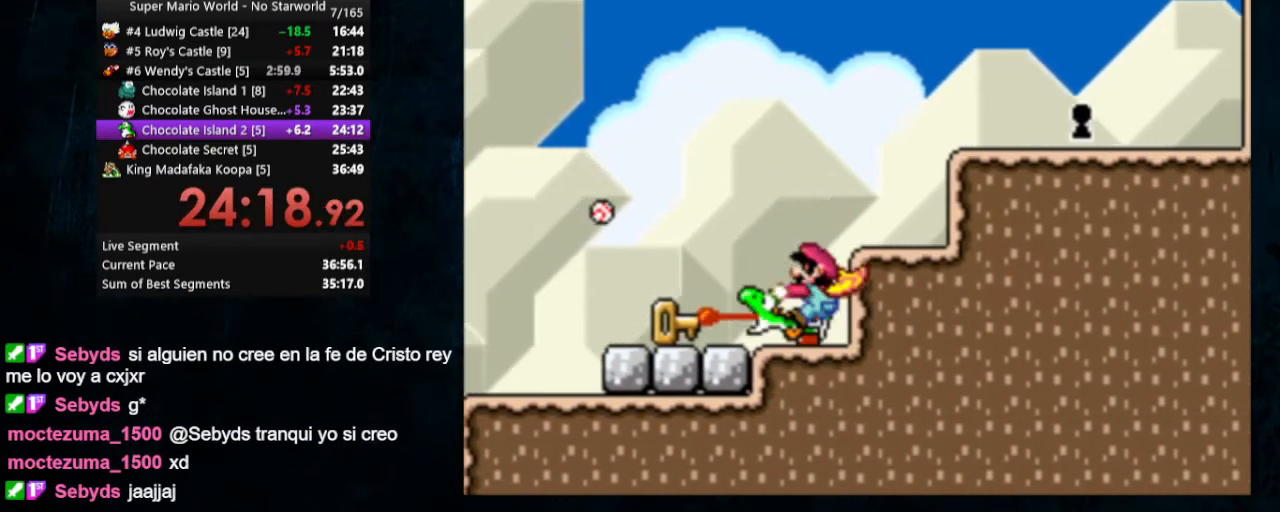
{"buttons": ["B", "Y", "DPAD_RIGHT"], "events": [[67, "B", "down"]]}
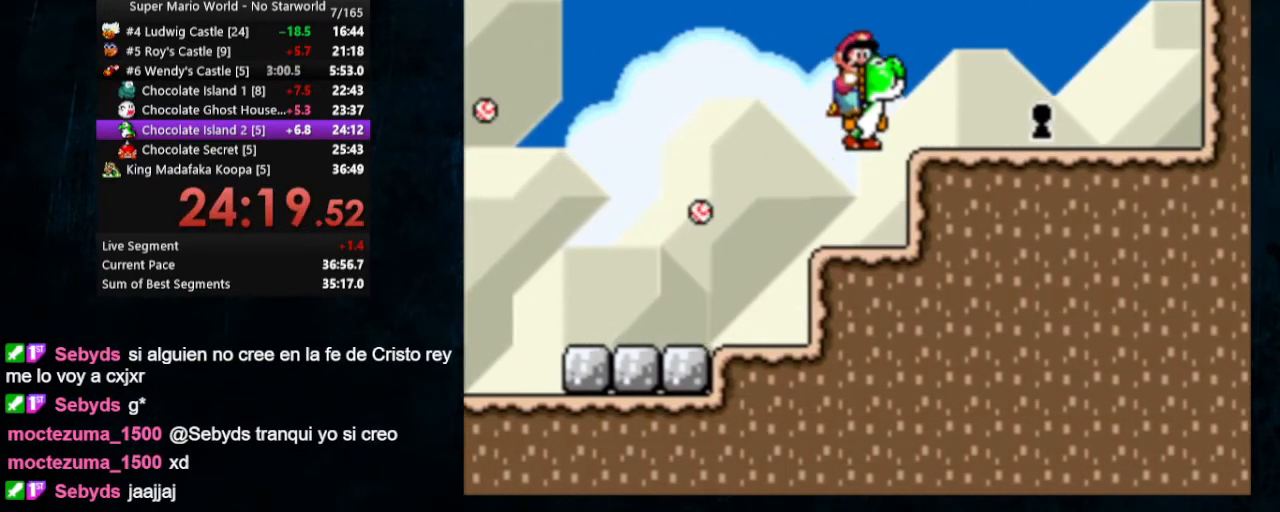
{"buttons": [], "events": [[333, "B", "up"], [467, "Y", "up"], [500, "DPAD_RIGHT", "up"]]}
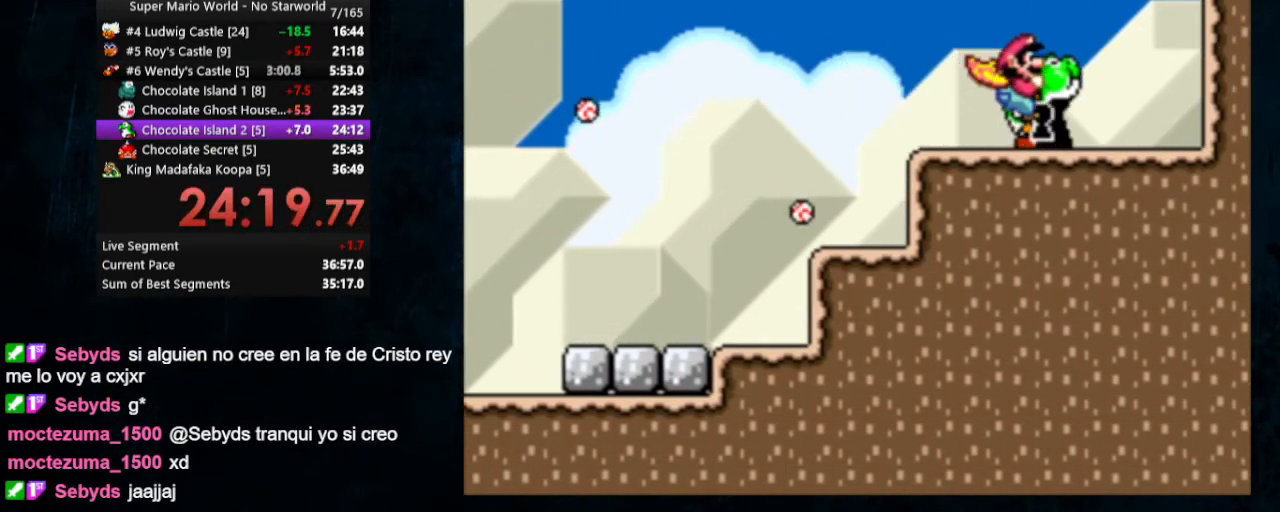
{"buttons": [], "events": [[267, "Y", "down"], [367, "Y", "up"]]}
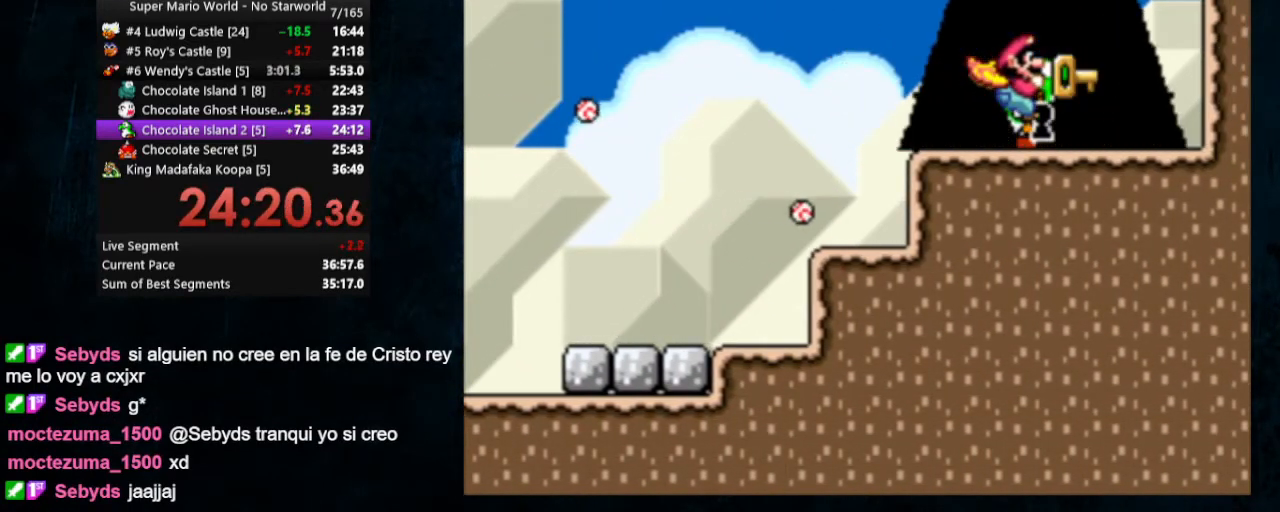
{"buttons": [], "events": []}
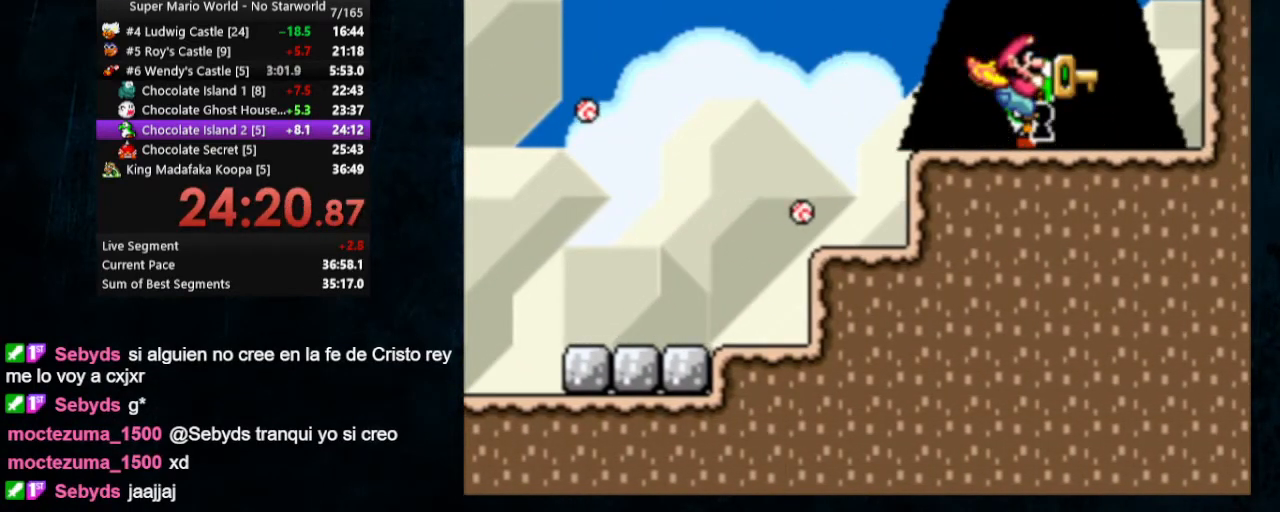
{"buttons": [], "events": []}
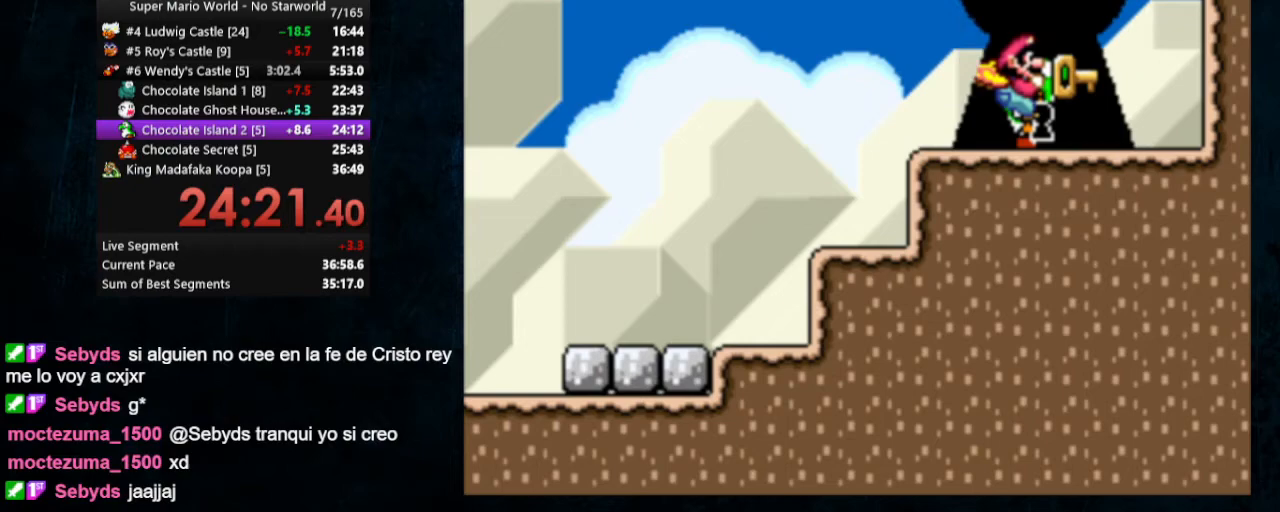
{"buttons": [], "events": []}
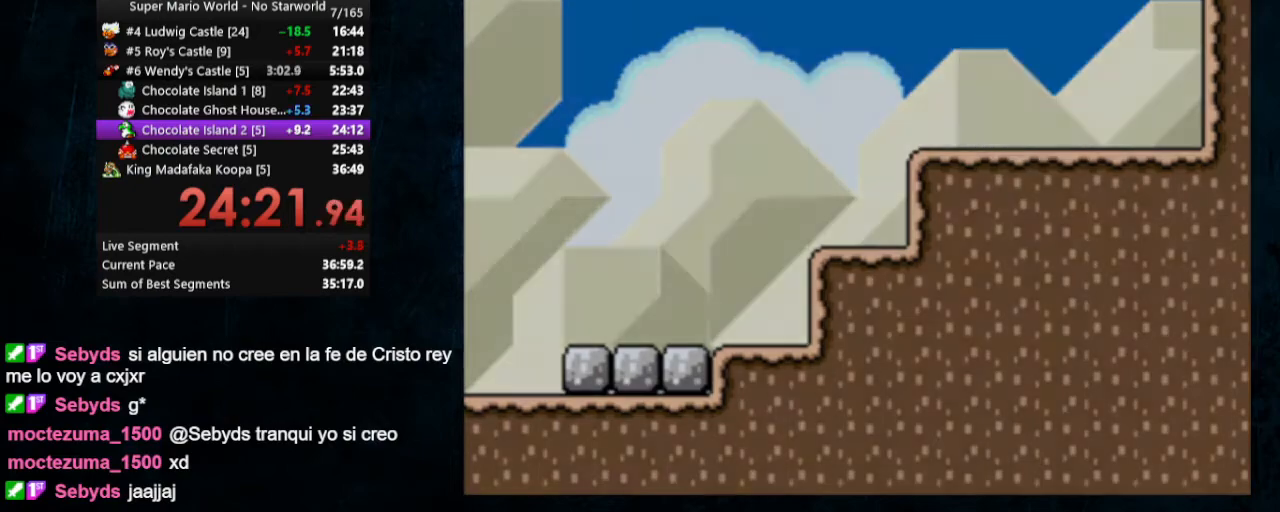
{"buttons": [], "events": []}
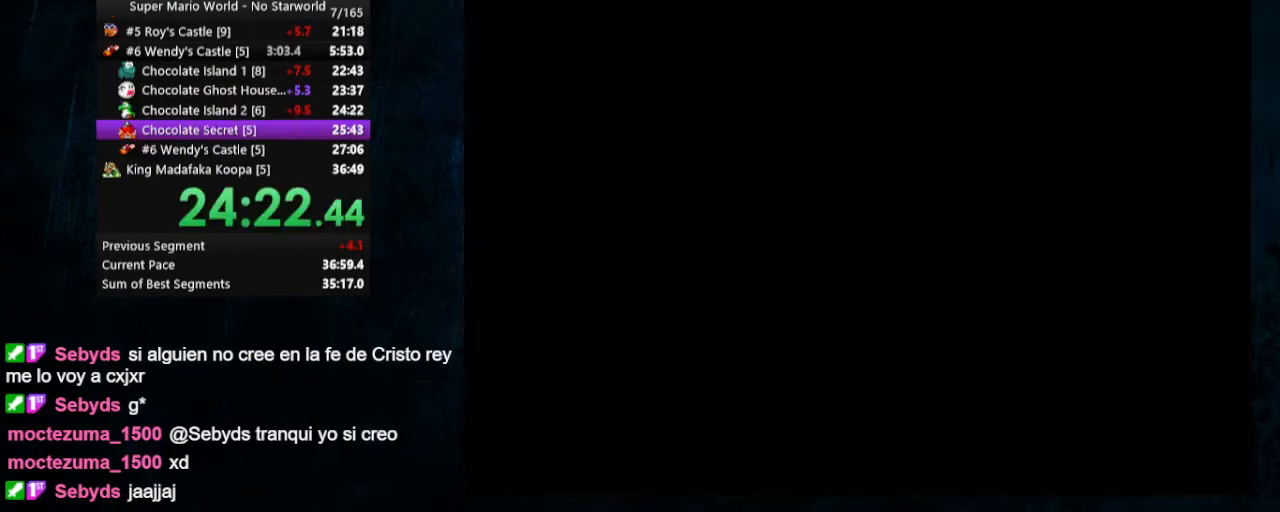
{"buttons": [], "events": []}
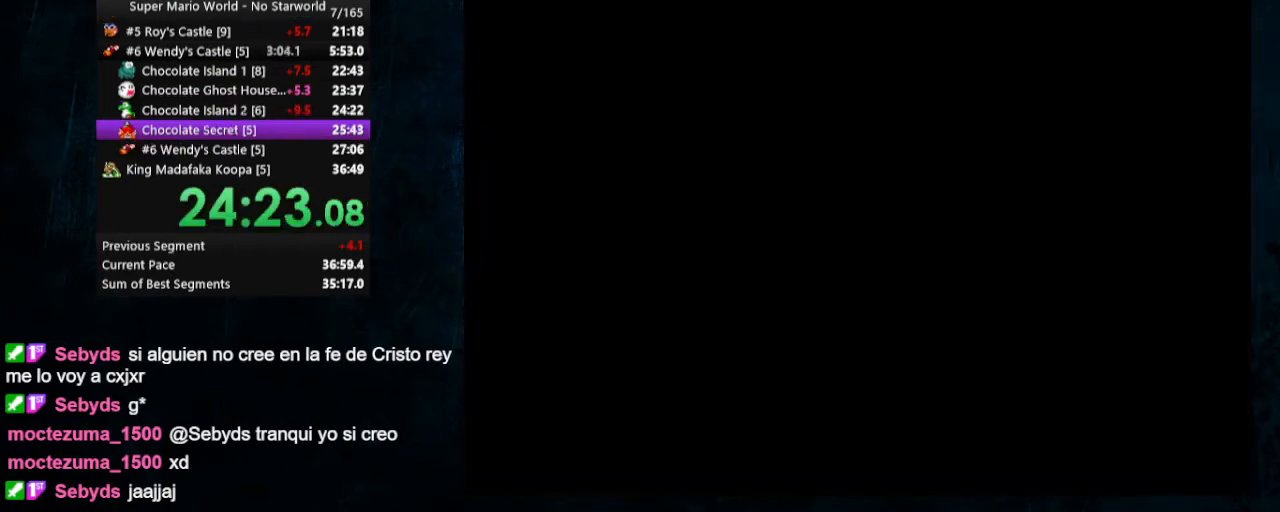
{"buttons": [], "events": []}
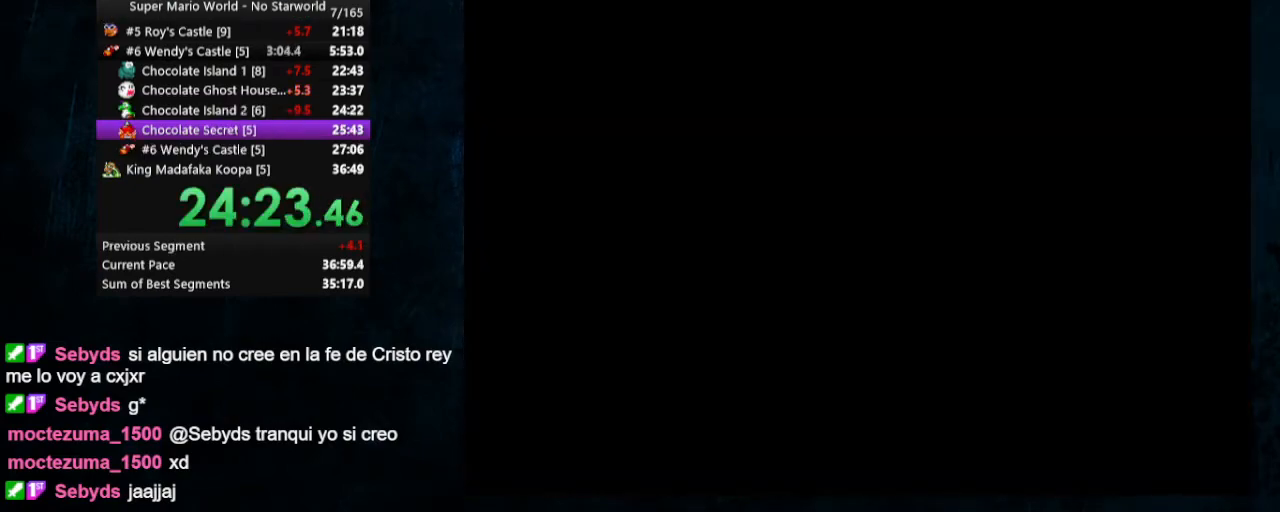
{"buttons": [], "events": []}
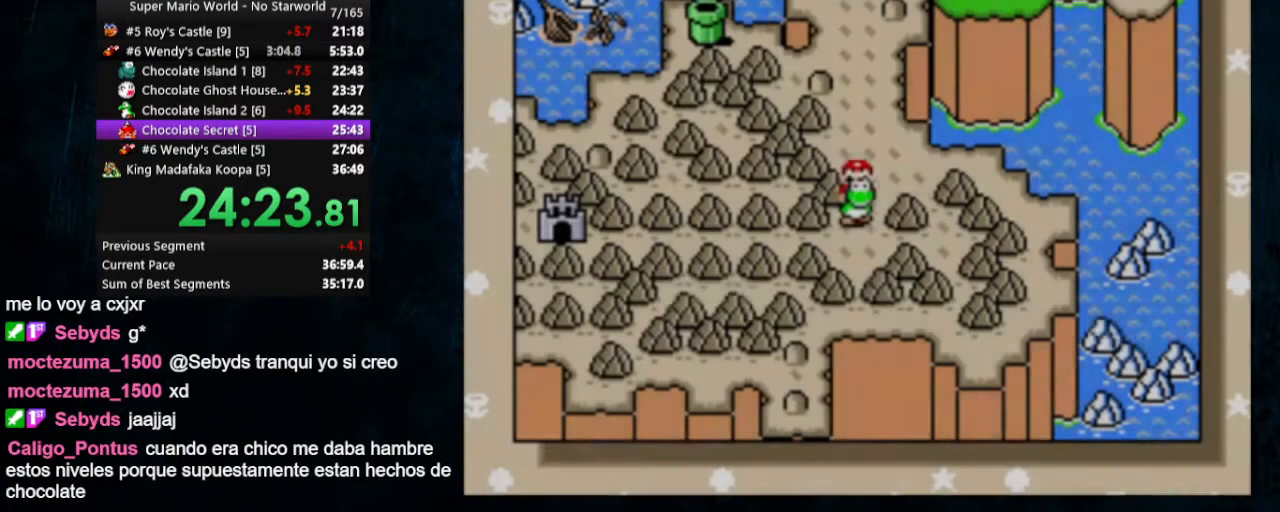
{"buttons": [], "events": []}
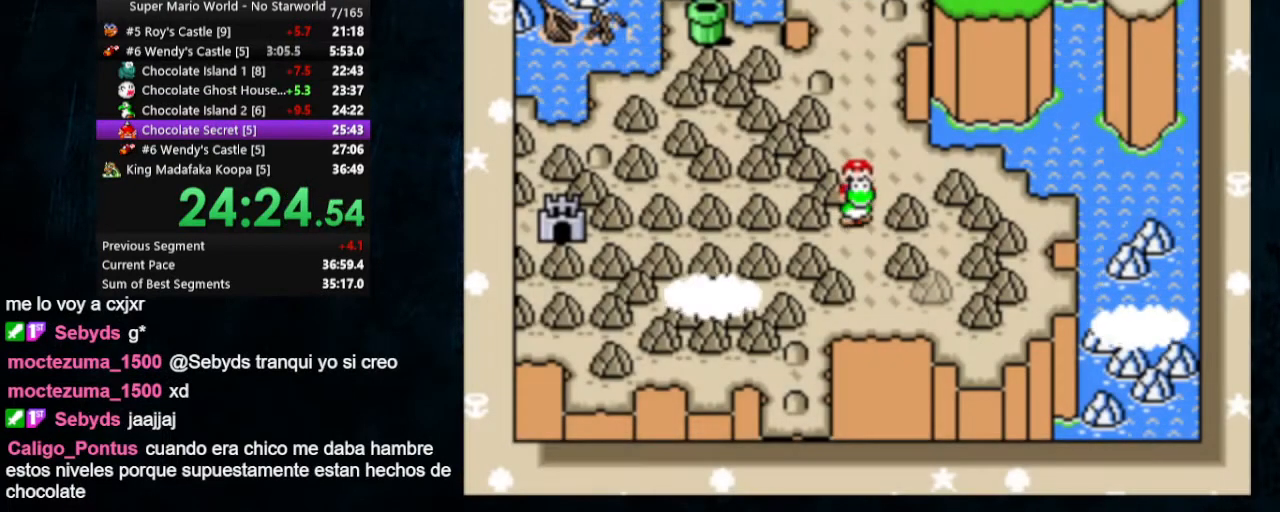
{"buttons": [], "events": []}
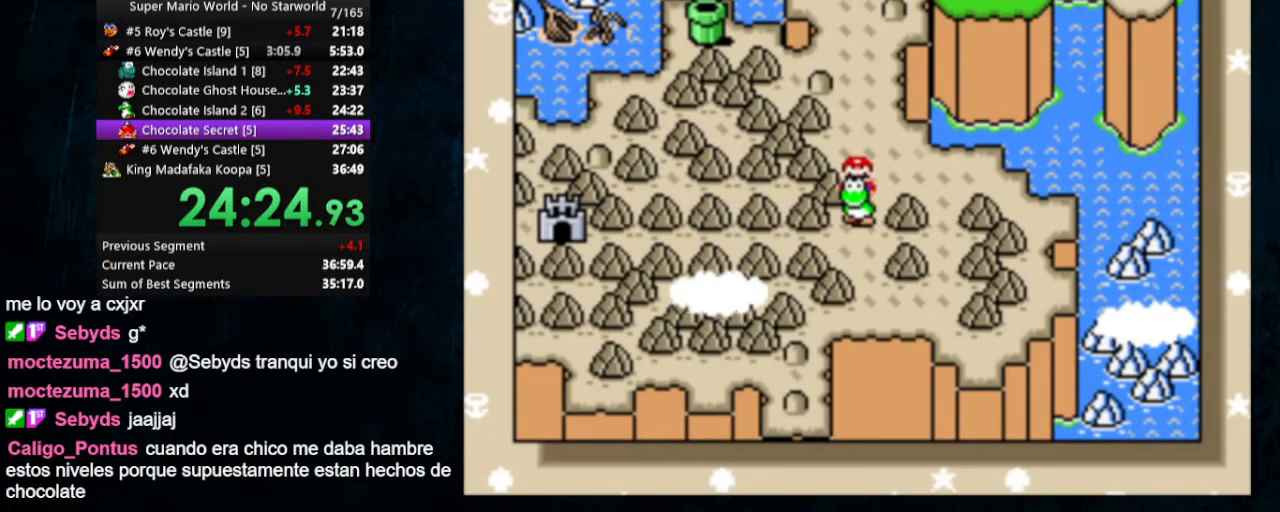
{"buttons": [], "events": []}
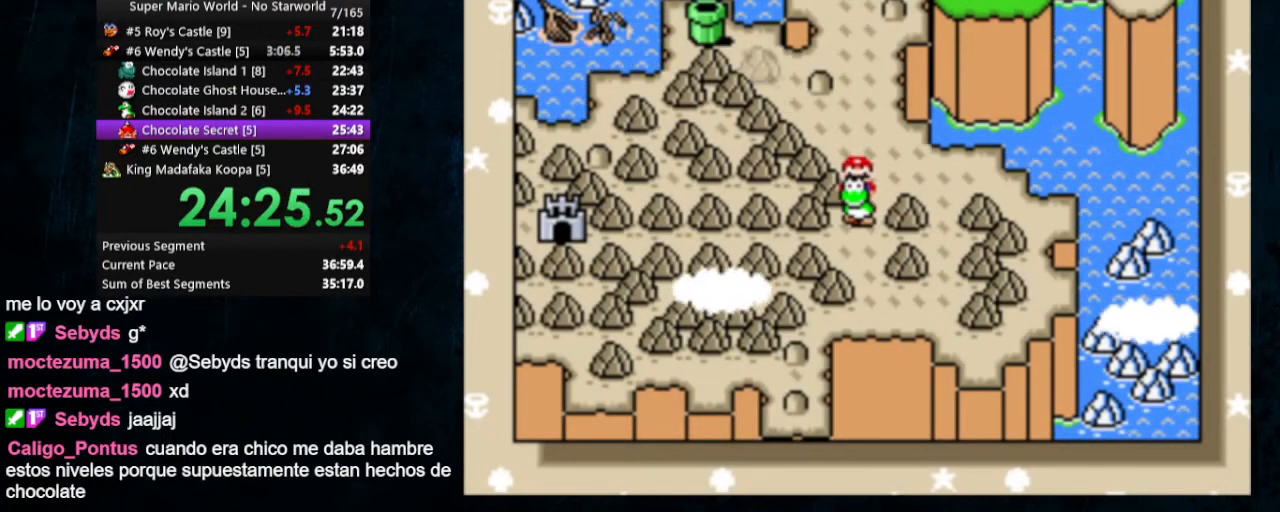
{"buttons": [], "events": [[433, "B", "down"], [500, "B", "up"]]}
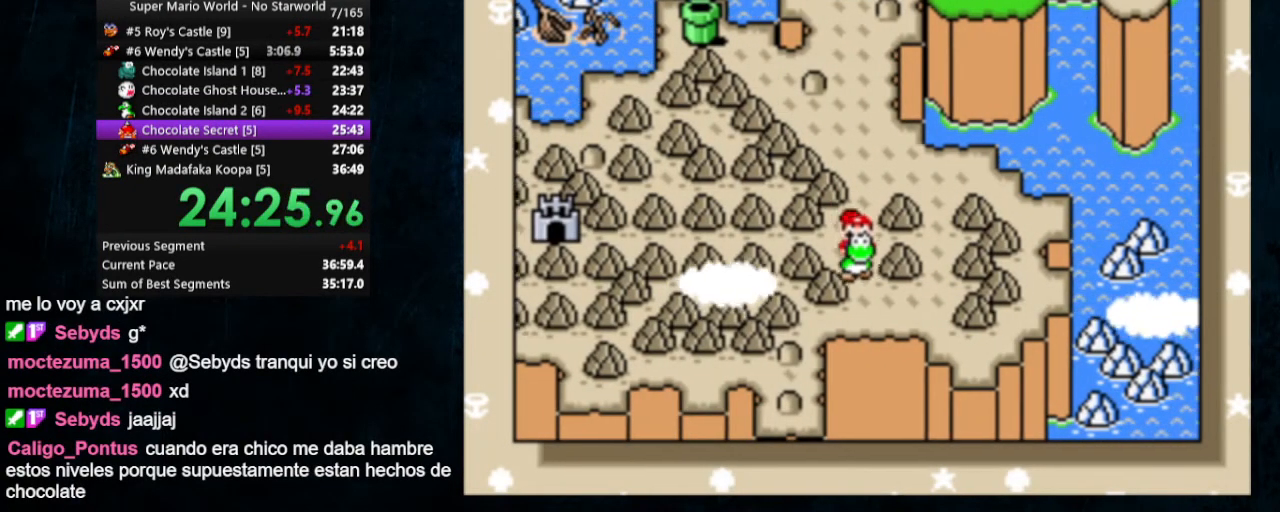
{"buttons": ["A"], "events": [[67, "A", "down"], [133, "B", "down"], [167, "A", "up"], [167, "B", "up"], [233, "A", "down"], [267, "B", "down"], [300, "A", "up"], [467, "A", "down"], [467, "B", "up"]]}
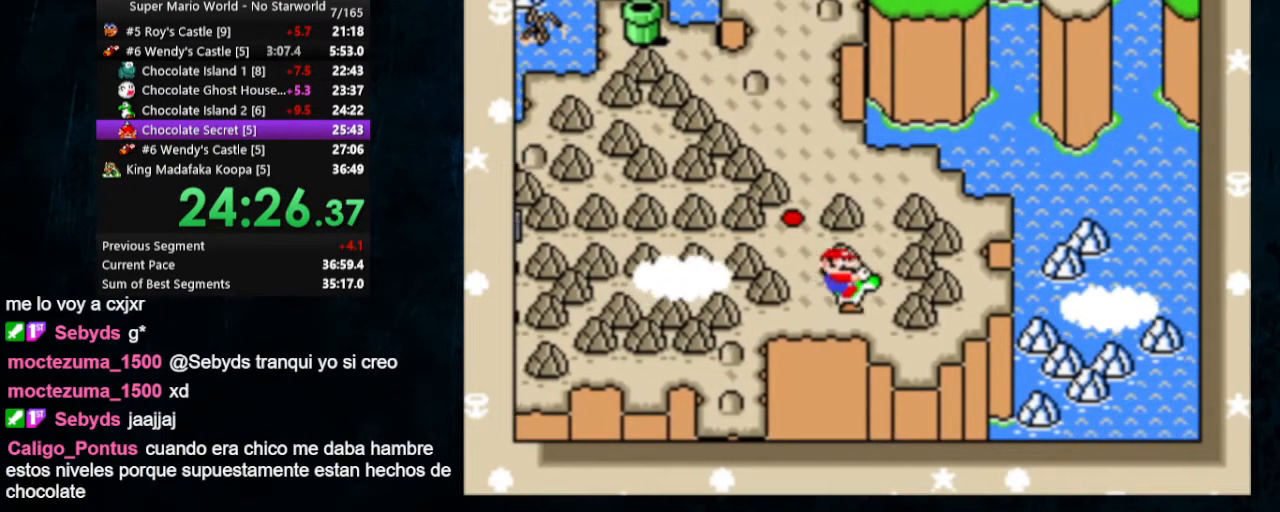
{"buttons": ["A", "B"], "events": [[67, "A", "up"], [67, "B", "down"], [133, "B", "up"], [167, "A", "down"], [233, "B", "down"], [300, "B", "up"], [333, "B", "down"], [400, "B", "up"], [500, "B", "down"]]}
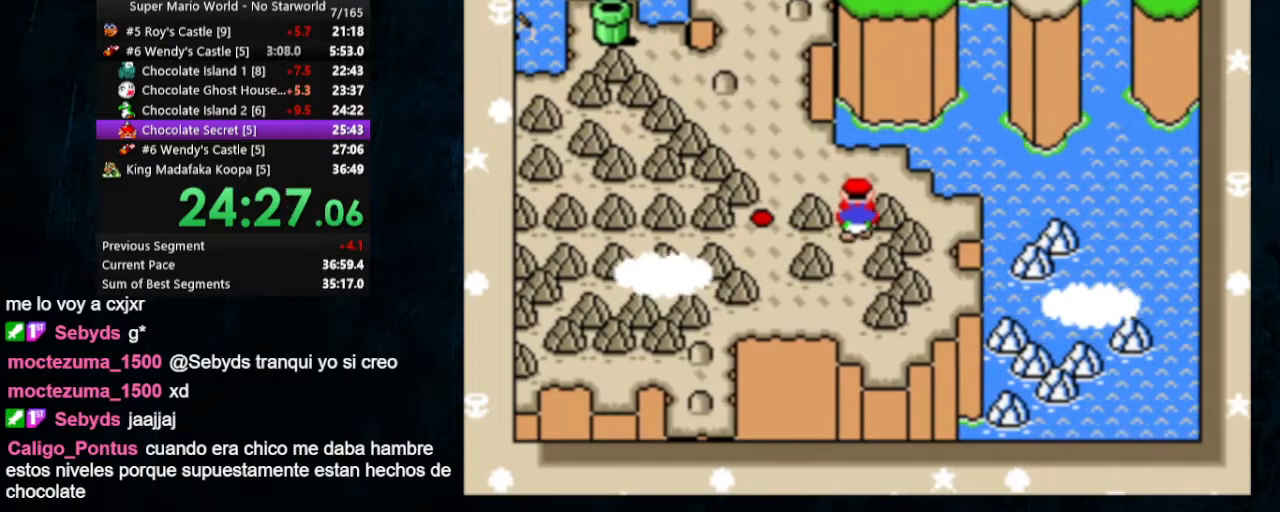
{"buttons": ["A"], "events": [[33, "B", "up"], [133, "A", "up"], [133, "B", "down"], [200, "A", "down"], [200, "B", "up"], [300, "B", "down"], [333, "B", "up"], [400, "B", "down"], [467, "B", "up"]]}
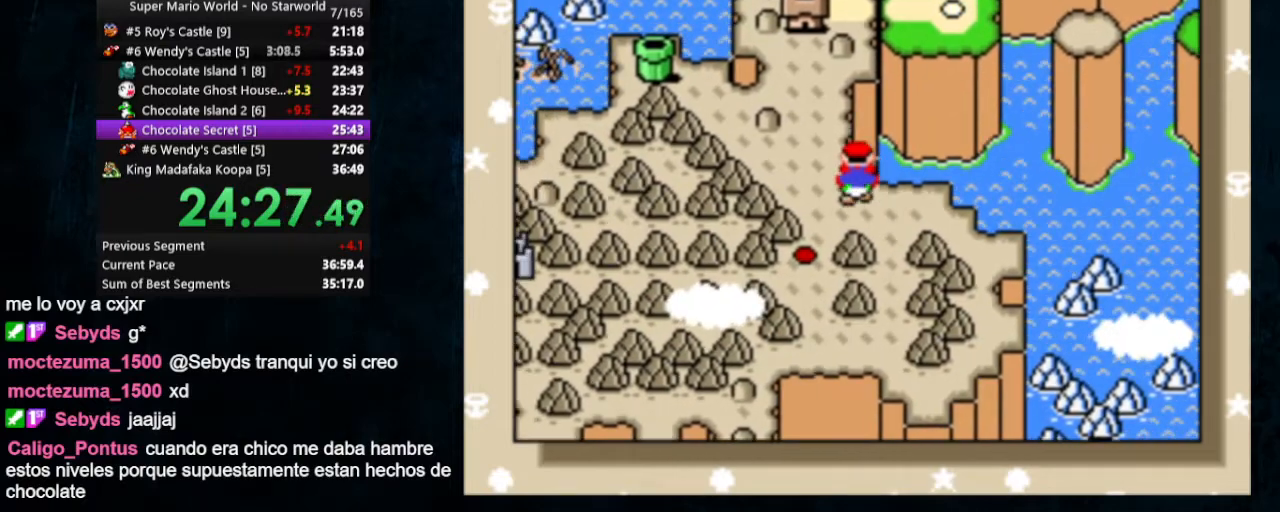
{"buttons": ["B"], "events": [[67, "B", "down"], [100, "B", "up"], [200, "A", "up"], [200, "B", "down"], [267, "A", "down"], [267, "B", "up"], [333, "A", "up"], [333, "B", "down"], [400, "A", "down"], [400, "B", "up"], [467, "A", "up"], [500, "B", "down"]]}
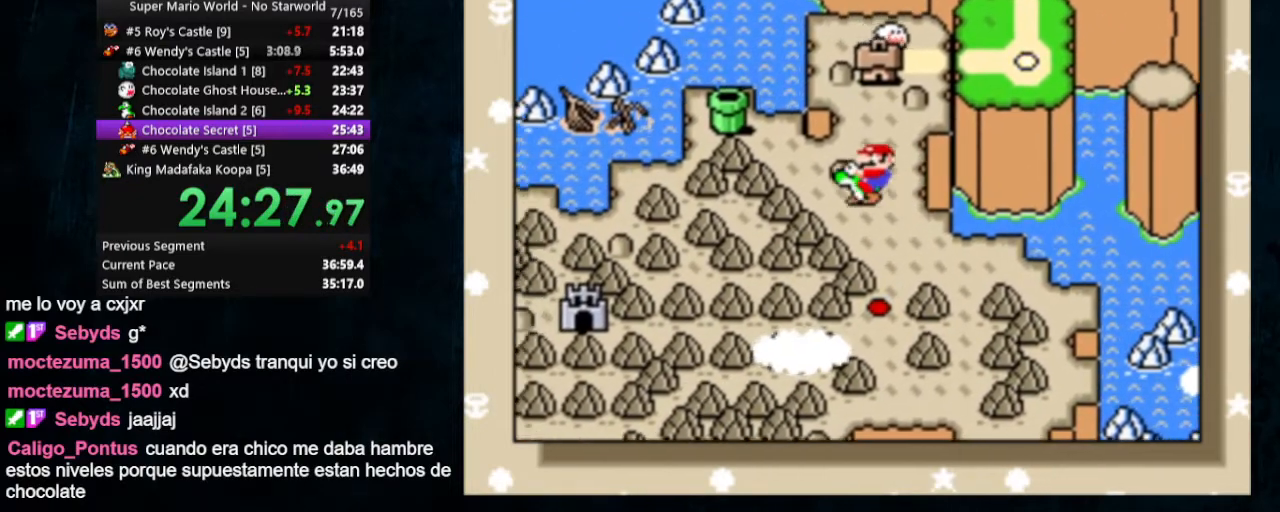
{"buttons": ["A"], "events": [[33, "A", "down"], [33, "B", "up"], [133, "B", "down"], [200, "B", "up"], [267, "B", "down"], [300, "B", "up"], [400, "B", "down"], [467, "B", "up"]]}
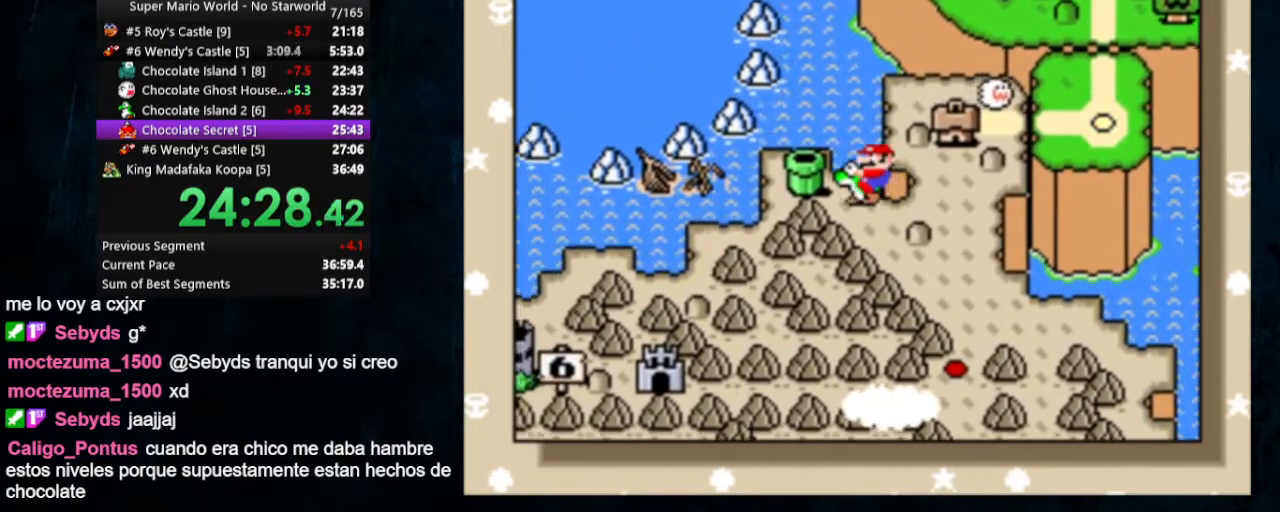
{"buttons": ["A"], "events": [[33, "B", "down"], [100, "B", "up"], [200, "B", "down"], [233, "B", "up"], [300, "A", "up"], [300, "B", "down"], [367, "A", "down"], [367, "B", "up"], [467, "B", "down"], [500, "B", "up"]]}
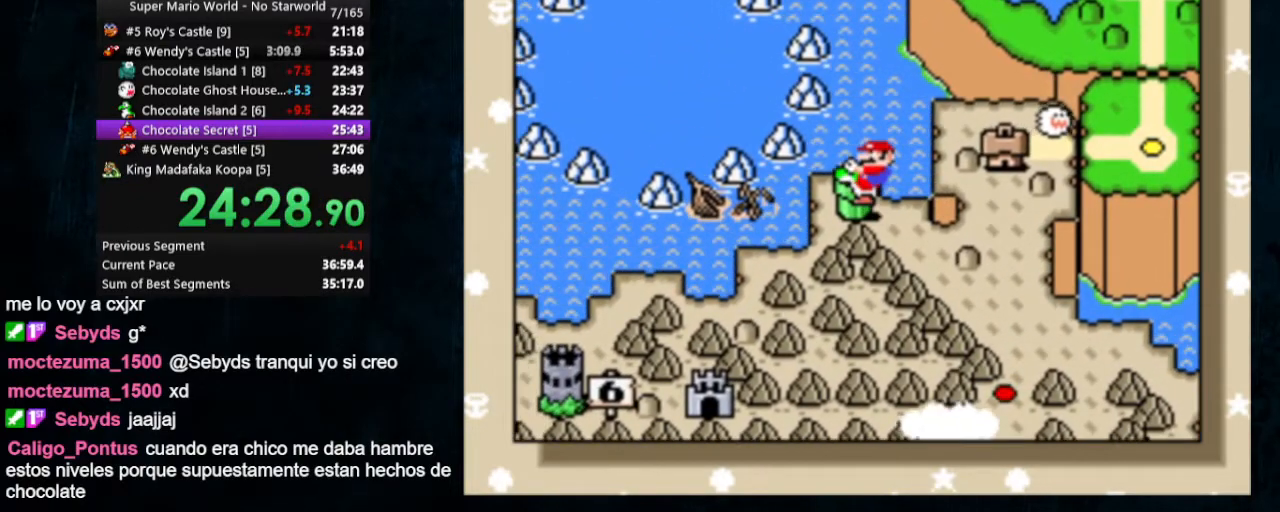
{"buttons": [], "events": [[100, "B", "down"], [167, "B", "up"], [233, "A", "up"], [233, "B", "down"], [267, "B", "up"]]}
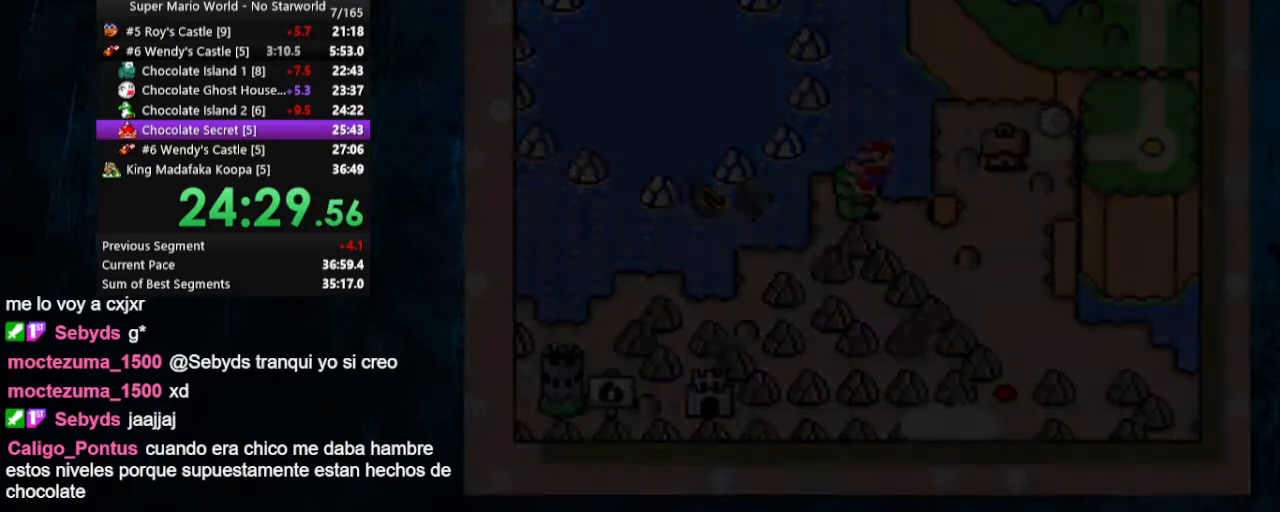
{"buttons": ["DPAD_LEFT"], "events": [[167, "DPAD_LEFT", "down"], [267, "DPAD_LEFT", "up"], [333, "DPAD_LEFT", "down"]]}
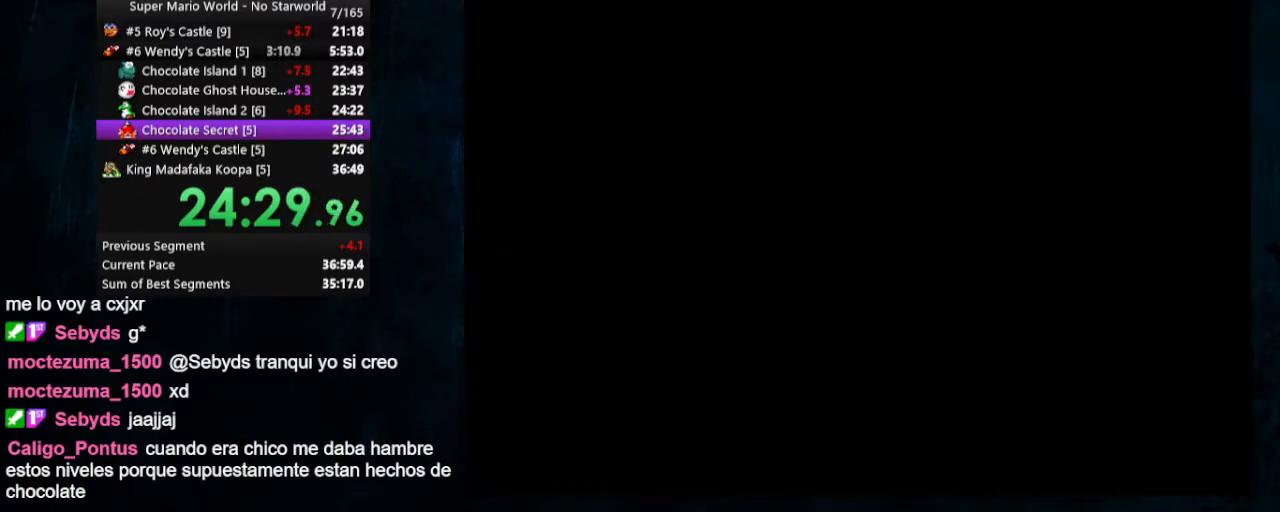
{"buttons": [], "events": [[467, "DPAD_LEFT", "up"]]}